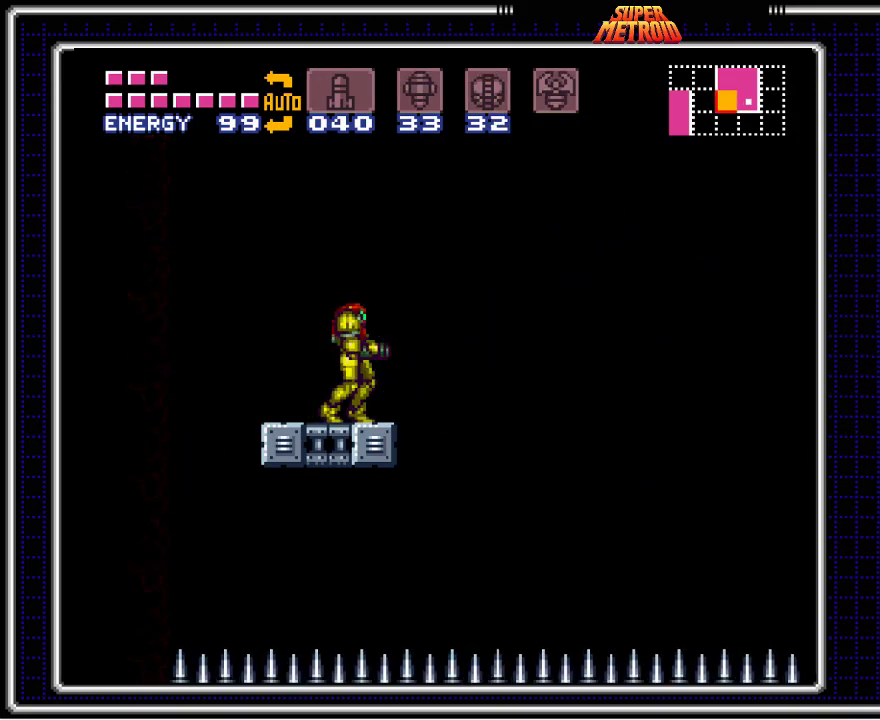
Gameplay with a controller (Nintendo layout); each line is a JSON object with the inputs held at the frame after it. "events" lists button and stick changes between this image and that frame as [ms after this image, input, new state], when the widget could be followed in between. Not read: L1 L3 R1 R3.
{"buttons": ["B"], "events": [[250, "DPAD_LEFT", "down"], [450, "DPAD_LEFT", "up"]]}
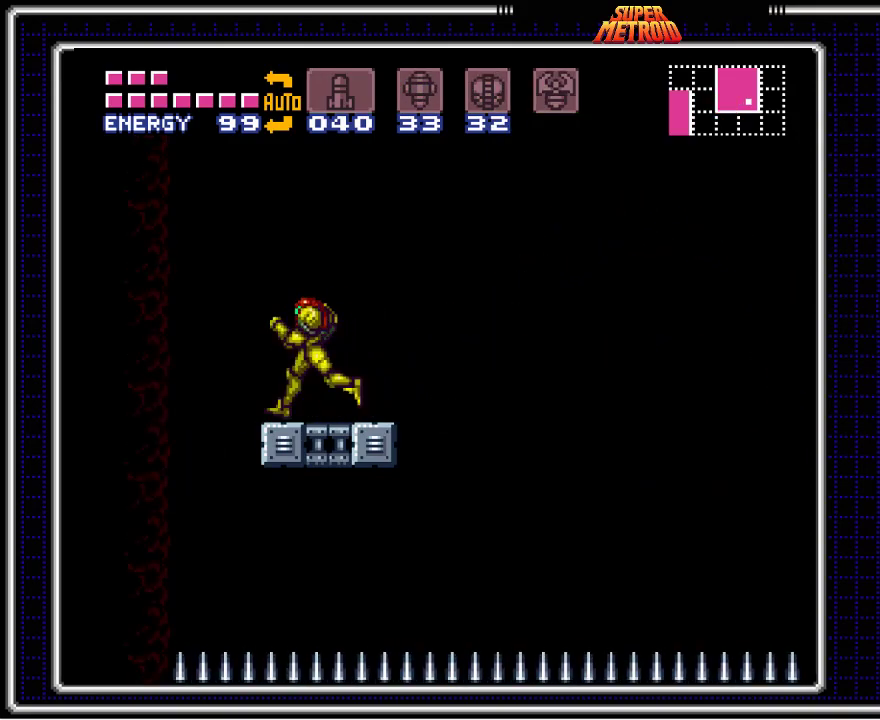
{"buttons": ["B"], "events": [[250, "DPAD_LEFT", "down"], [350, "DPAD_LEFT", "up"]]}
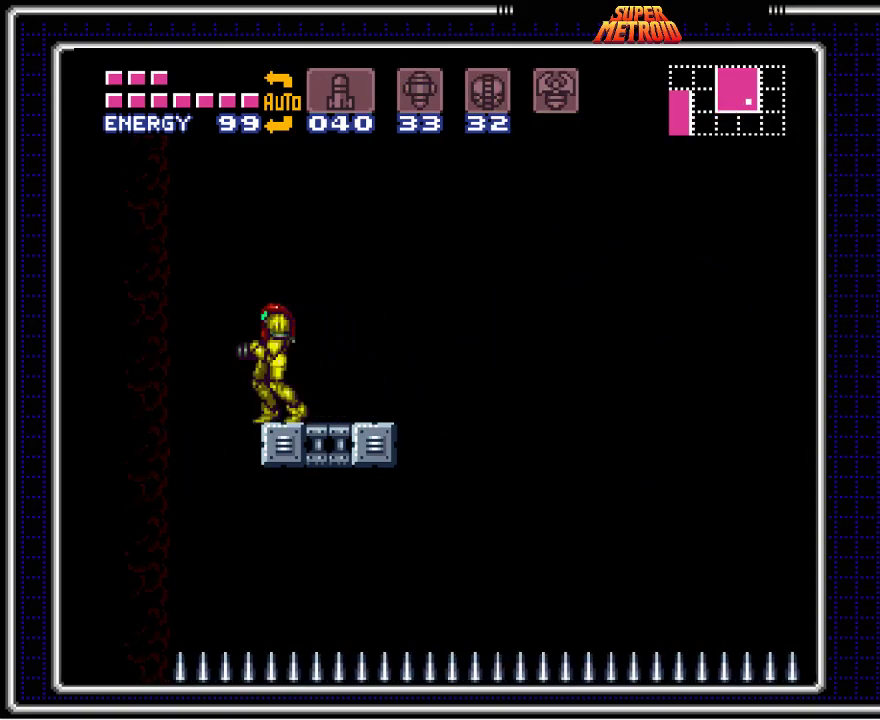
{"buttons": ["B", "DPAD_RIGHT"], "events": [[383, "DPAD_RIGHT", "down"]]}
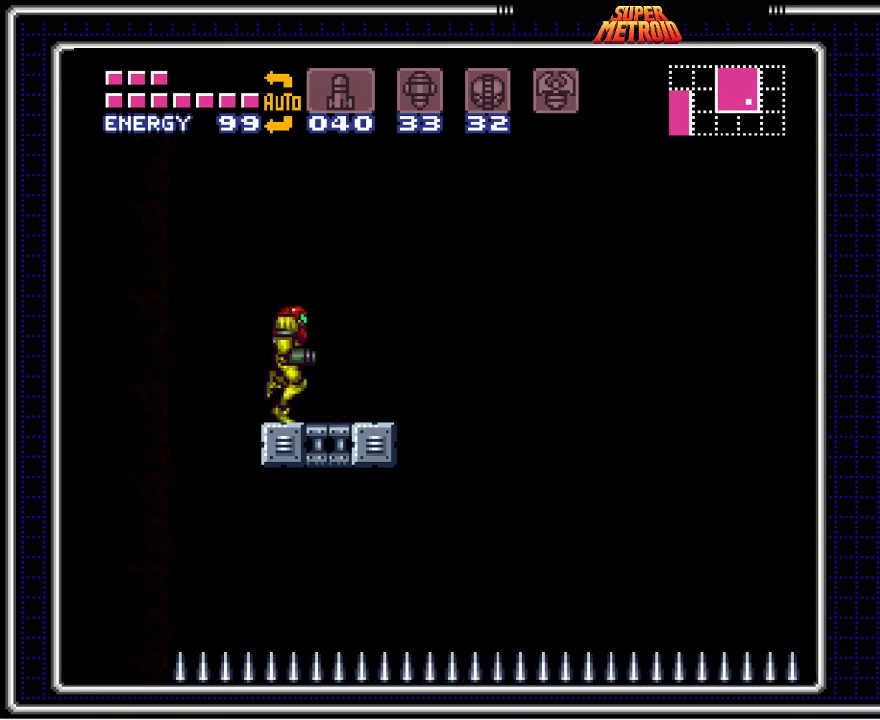
{"buttons": ["A", "B"], "events": [[217, "A", "down"], [467, "DPAD_RIGHT", "up"]]}
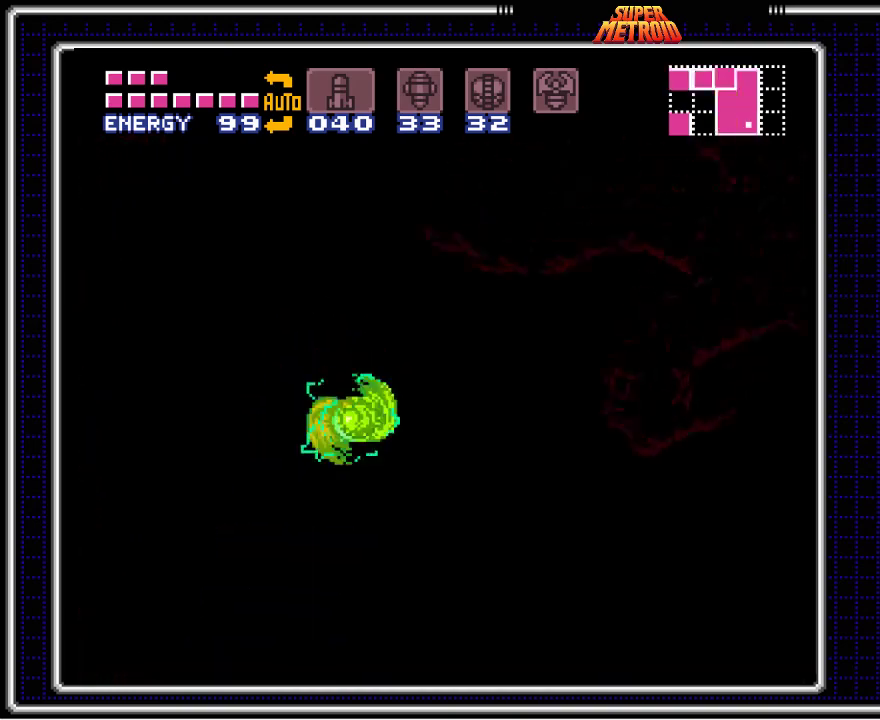
{"buttons": ["A", "B", "DPAD_RIGHT"], "events": [[50, "DPAD_LEFT", "down"], [217, "DPAD_LEFT", "up"], [267, "DPAD_RIGHT", "down"]]}
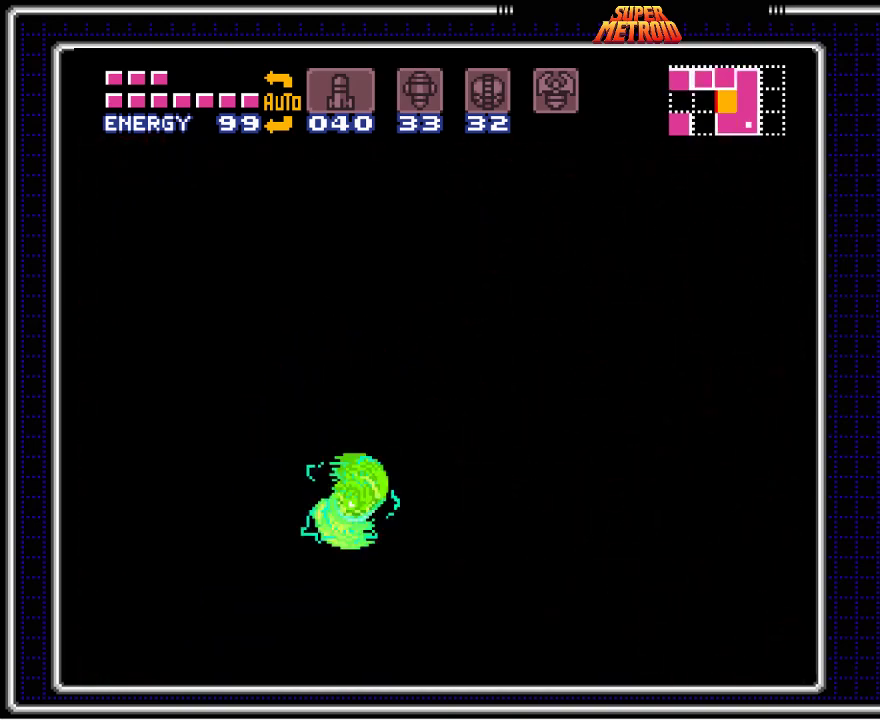
{"buttons": ["B", "DPAD_LEFT"], "events": [[167, "A", "up"], [483, "DPAD_LEFT", "down"], [483, "DPAD_RIGHT", "up"]]}
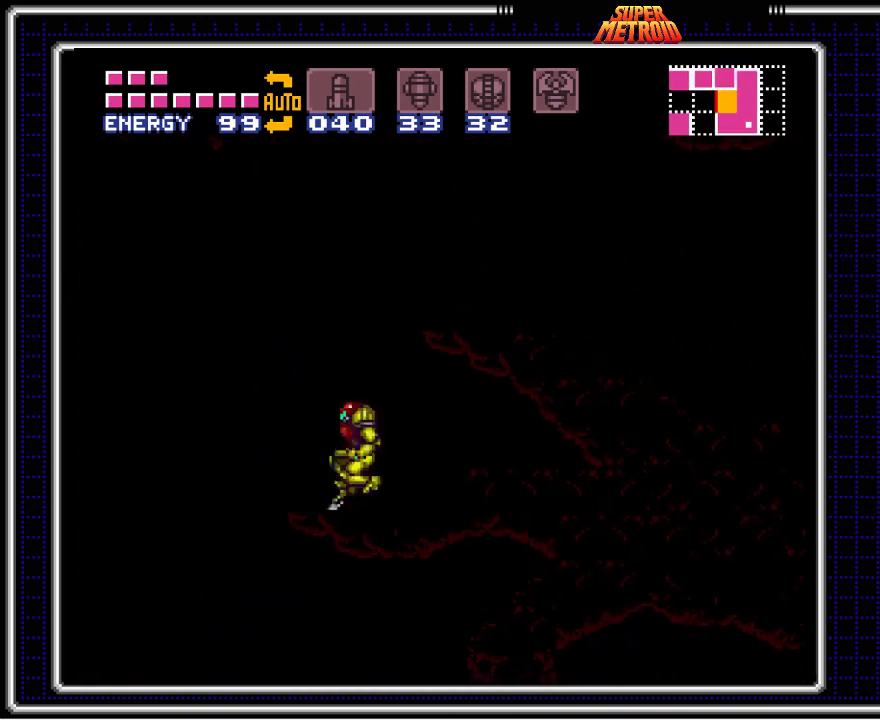
{"buttons": ["B", "DPAD_RIGHT"], "events": [[117, "DPAD_LEFT", "up"], [150, "A", "down"], [150, "DPAD_RIGHT", "down"], [450, "A", "up"]]}
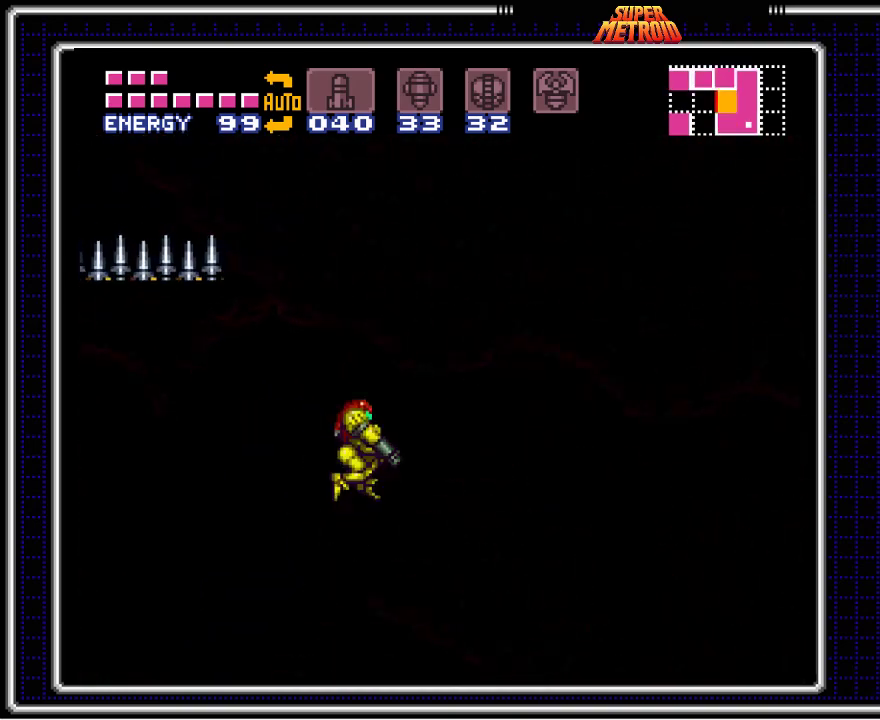
{"buttons": ["B", "DPAD_RIGHT"], "events": []}
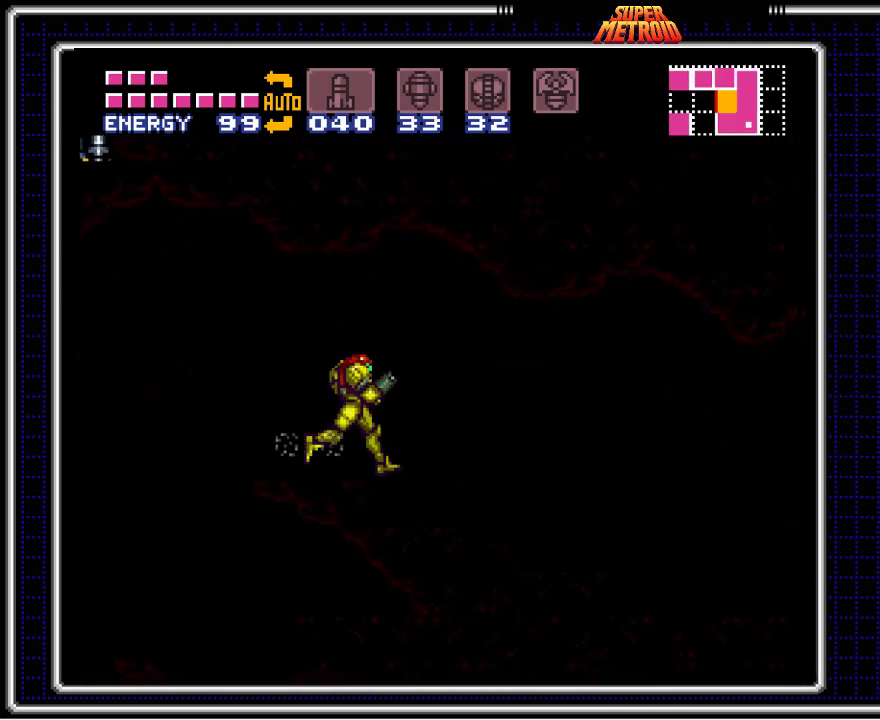
{"buttons": ["B", "DPAD_RIGHT"], "events": []}
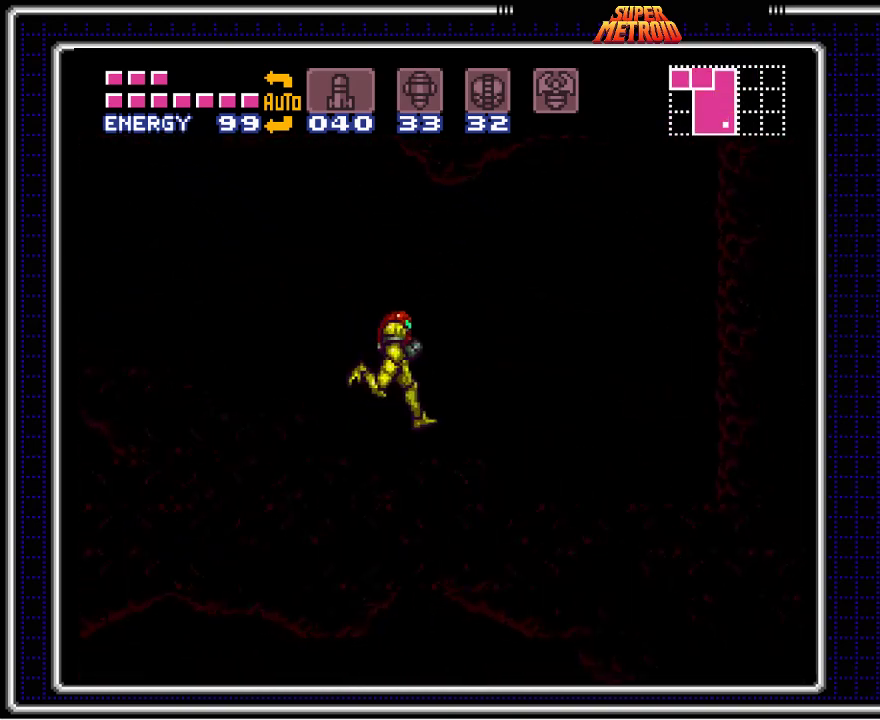
{"buttons": ["B", "DPAD_LEFT"], "events": [[183, "A", "down"], [450, "DPAD_RIGHT", "up"], [467, "A", "up"], [500, "DPAD_LEFT", "down"]]}
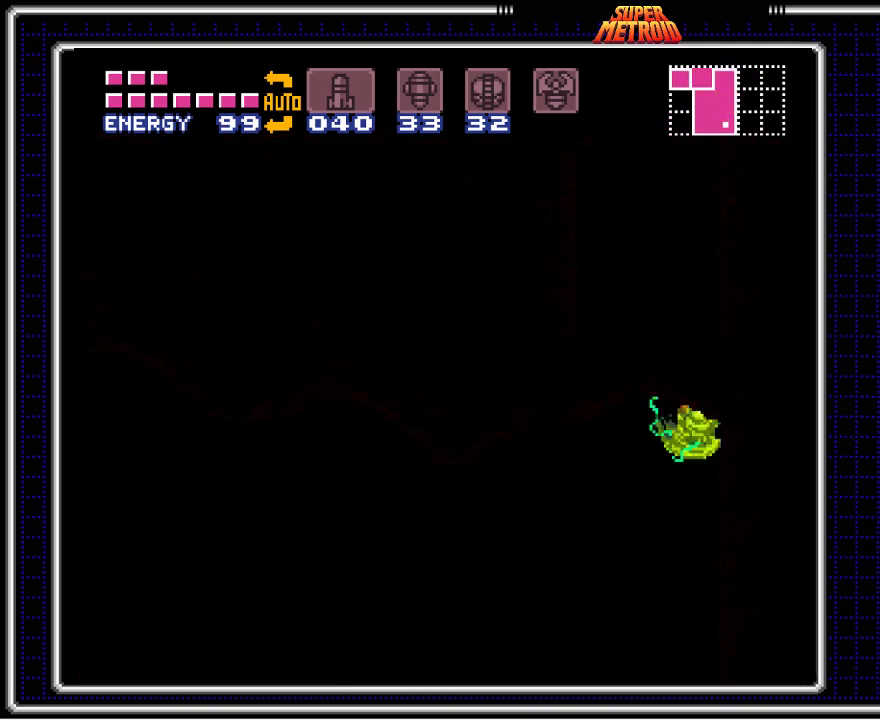
{"buttons": ["A", "B", "DPAD_LEFT"], "events": [[50, "A", "down"]]}
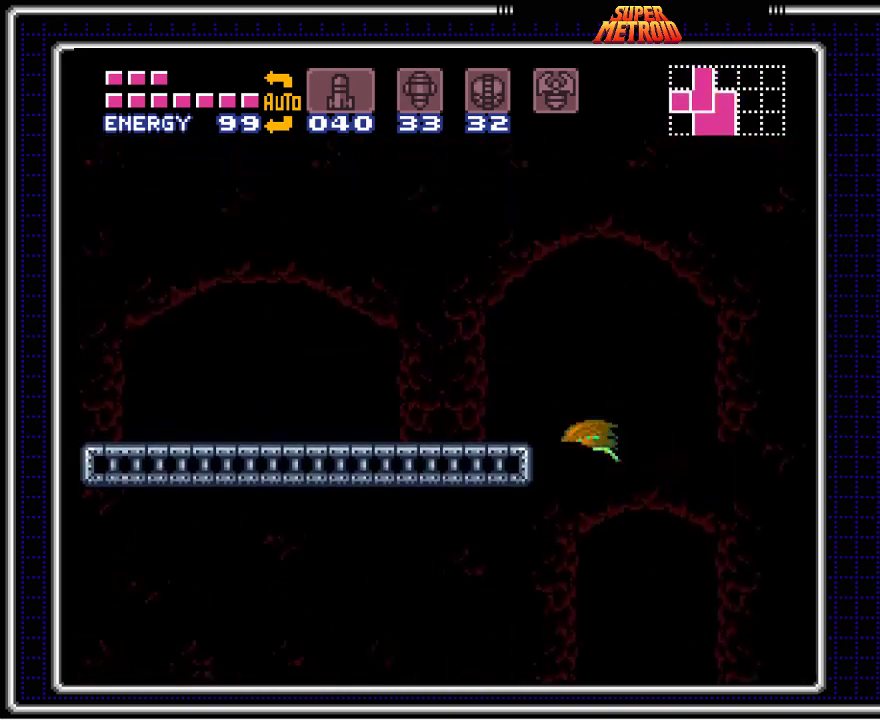
{"buttons": ["A", "B", "DPAD_LEFT"], "events": [[150, "A", "up"], [167, "DPAD_LEFT", "up"], [233, "DPAD_RIGHT", "down"], [317, "A", "down"], [350, "DPAD_RIGHT", "up"], [383, "DPAD_LEFT", "down"]]}
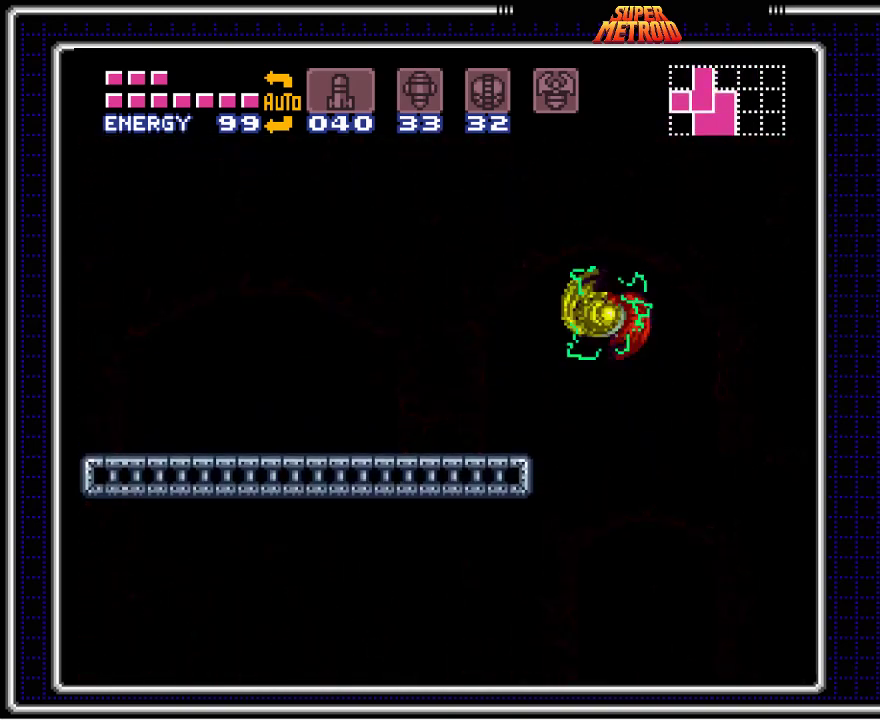
{"buttons": ["B", "DPAD_LEFT"], "events": [[117, "A", "up"]]}
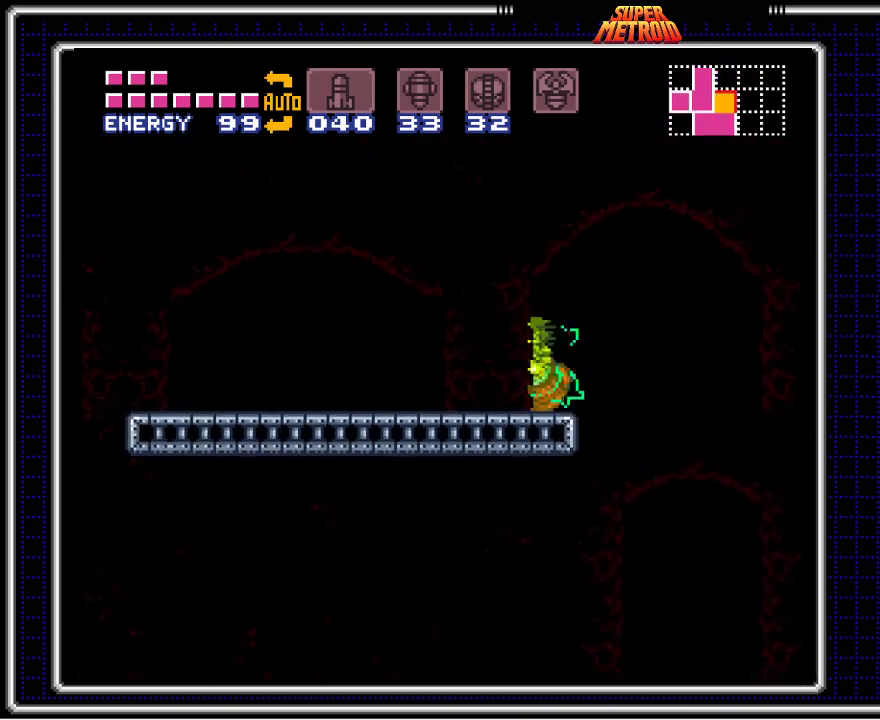
{"buttons": ["B", "X", "DPAD_LEFT"], "events": [[317, "X", "down"], [417, "X", "up"], [500, "X", "down"]]}
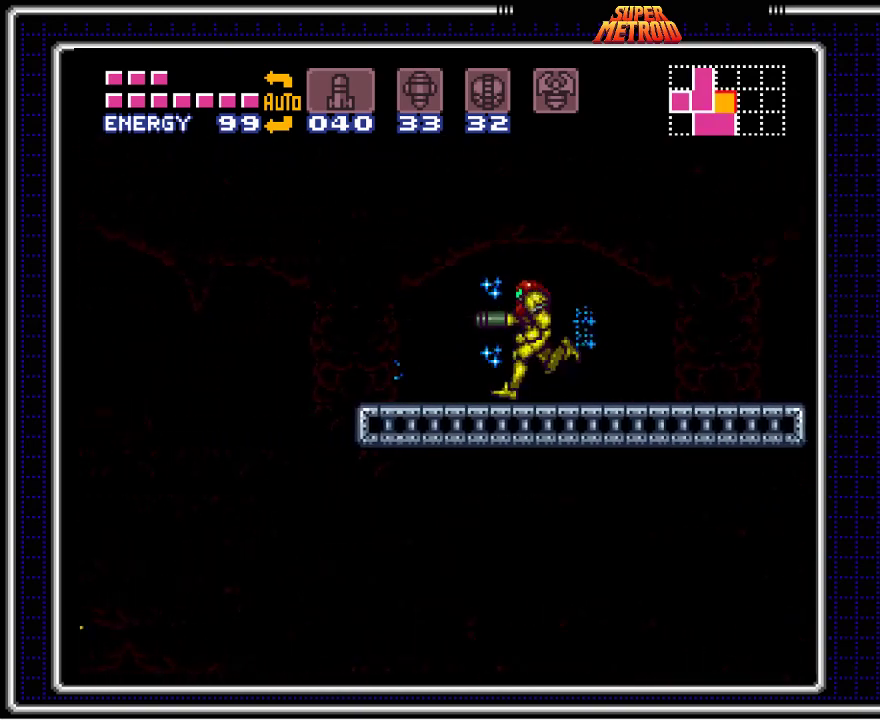
{"buttons": ["A", "B", "DPAD_LEFT"], "events": [[83, "X", "up"], [150, "X", "down"], [250, "X", "up"], [467, "A", "down"]]}
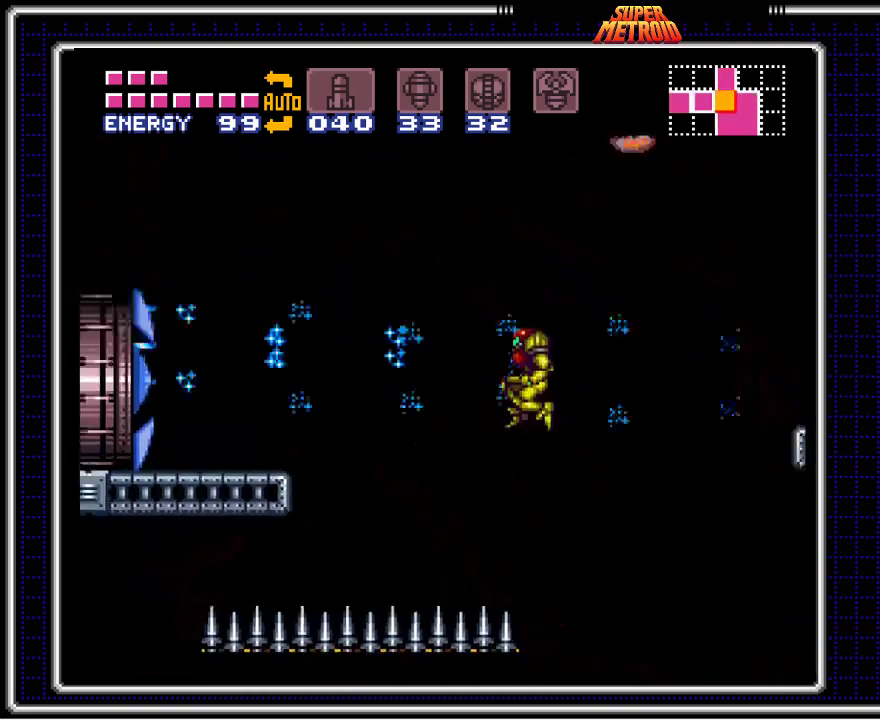
{"buttons": ["B", "DPAD_LEFT"], "events": [[67, "A", "up"]]}
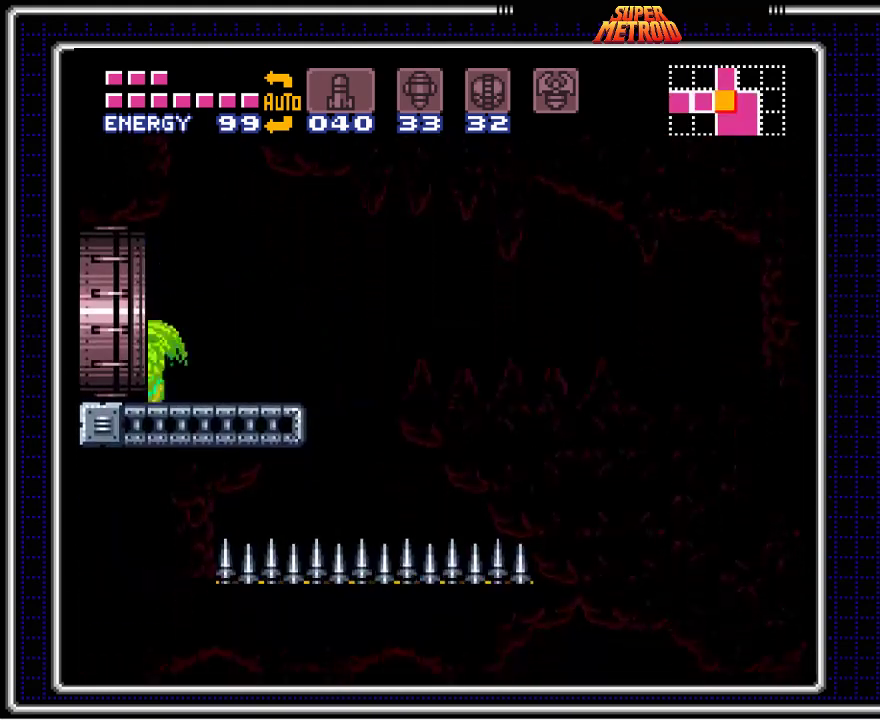
{"buttons": ["B"], "events": [[383, "DPAD_LEFT", "up"]]}
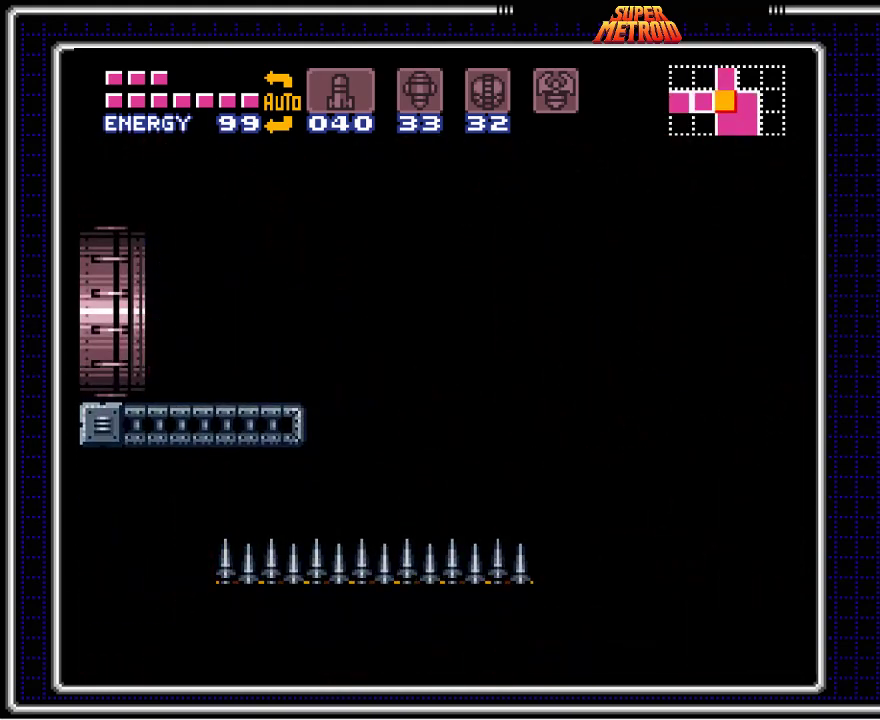
{"buttons": ["B"], "events": [[100, "DPAD_RIGHT", "down"], [467, "DPAD_RIGHT", "up"]]}
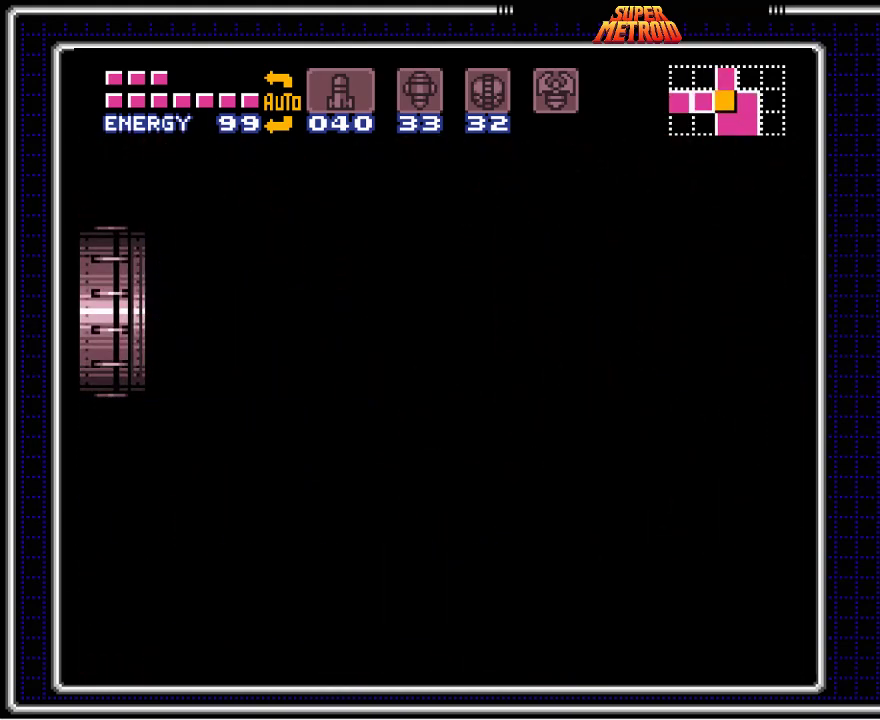
{"buttons": ["B", "DPAD_RIGHT"], "events": [[117, "DPAD_RIGHT", "down"]]}
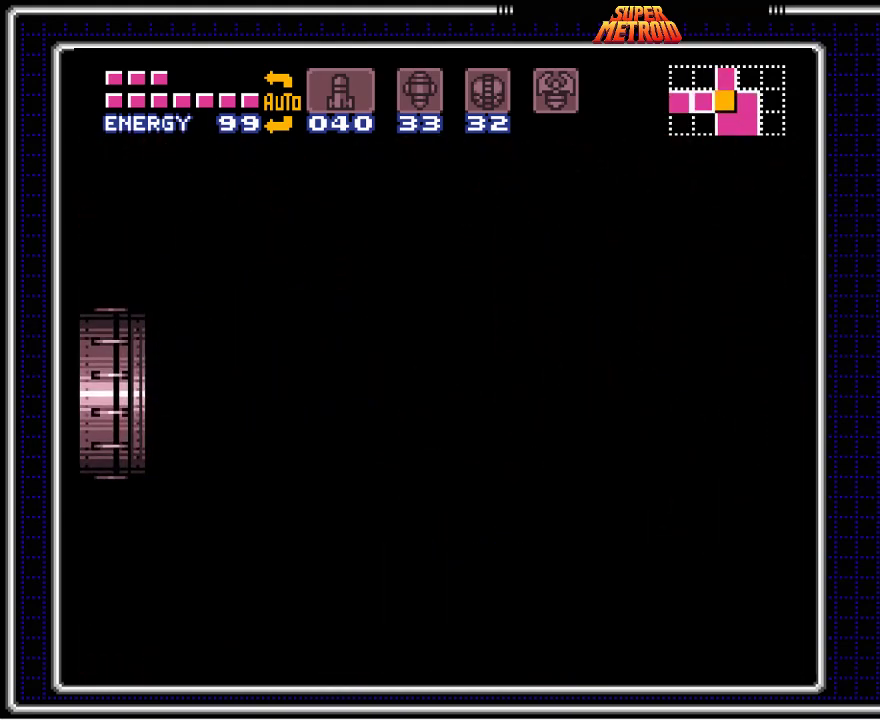
{"buttons": ["B", "DPAD_RIGHT"], "events": []}
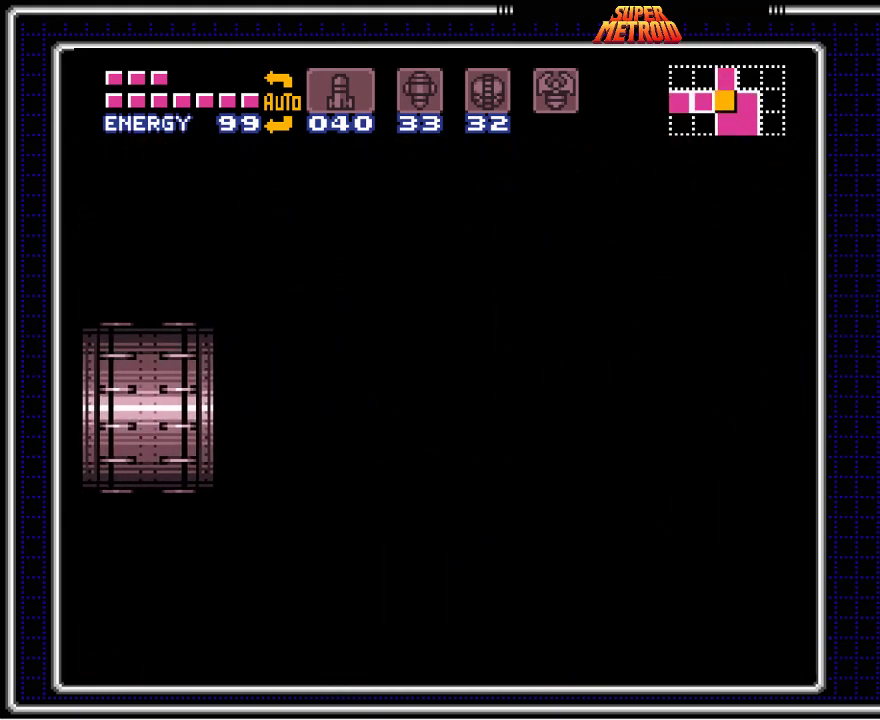
{"buttons": ["B", "DPAD_RIGHT"], "events": []}
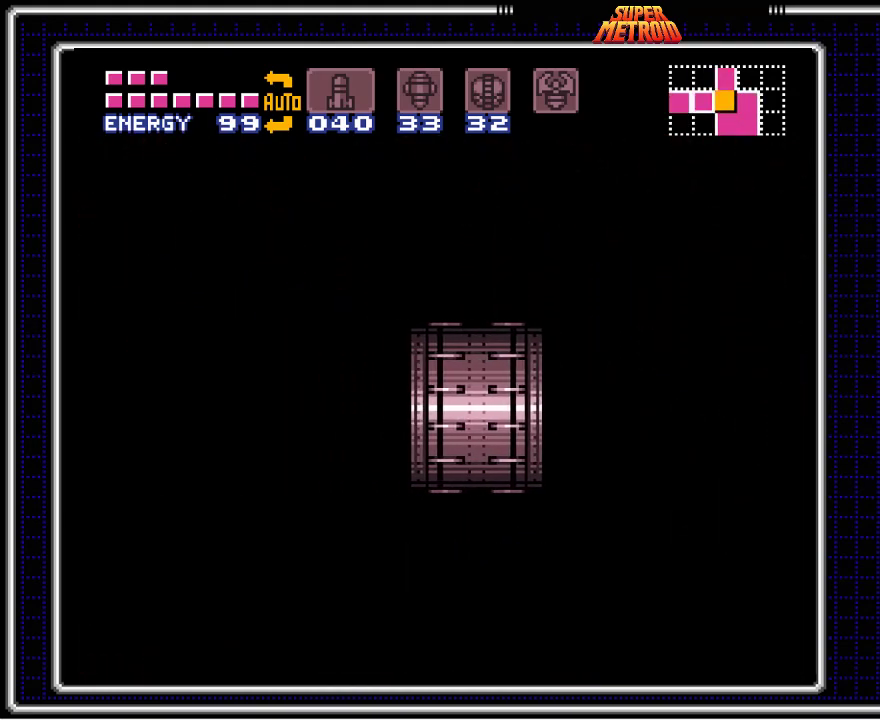
{"buttons": ["B", "DPAD_RIGHT"], "events": []}
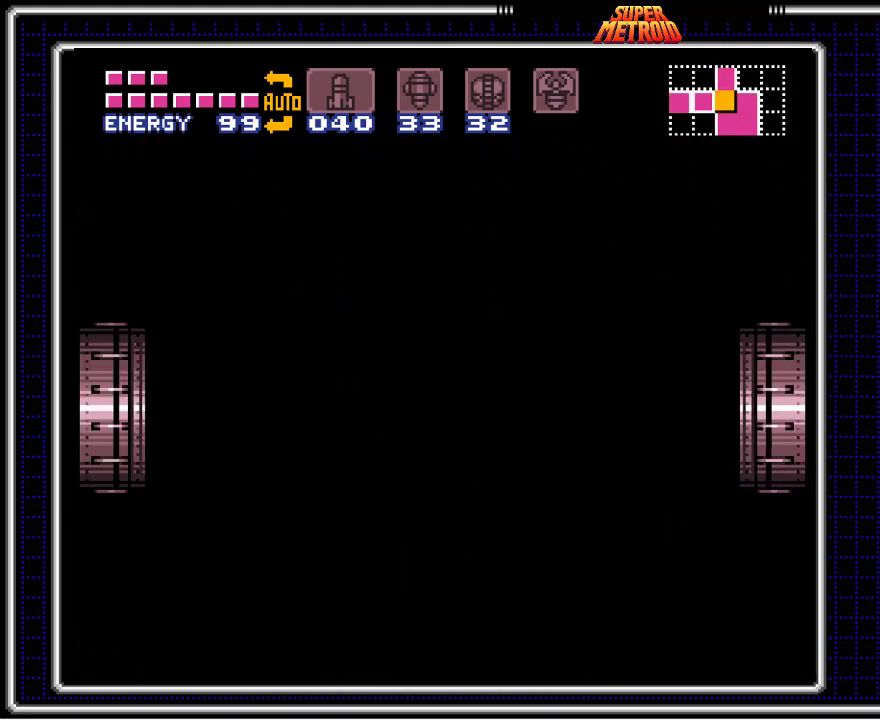
{"buttons": ["B", "DPAD_RIGHT"], "events": []}
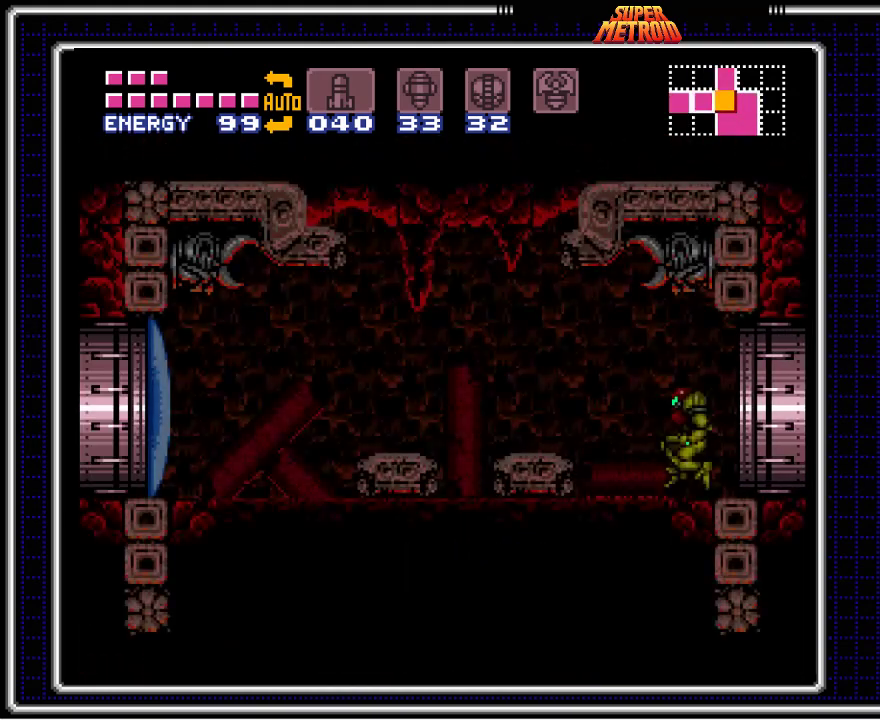
{"buttons": ["B", "X"], "events": [[283, "X", "down"], [317, "DPAD_RIGHT", "up"], [433, "X", "up"], [500, "X", "down"]]}
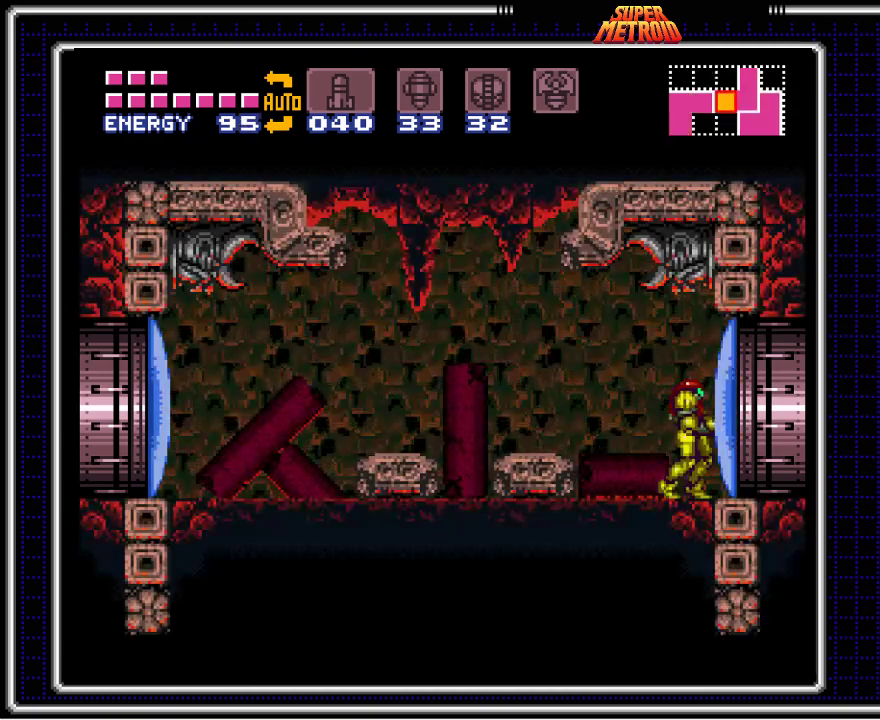
{"buttons": ["B", "X", "DPAD_RIGHT"], "events": [[117, "DPAD_RIGHT", "down"], [150, "X", "up"], [400, "X", "down"]]}
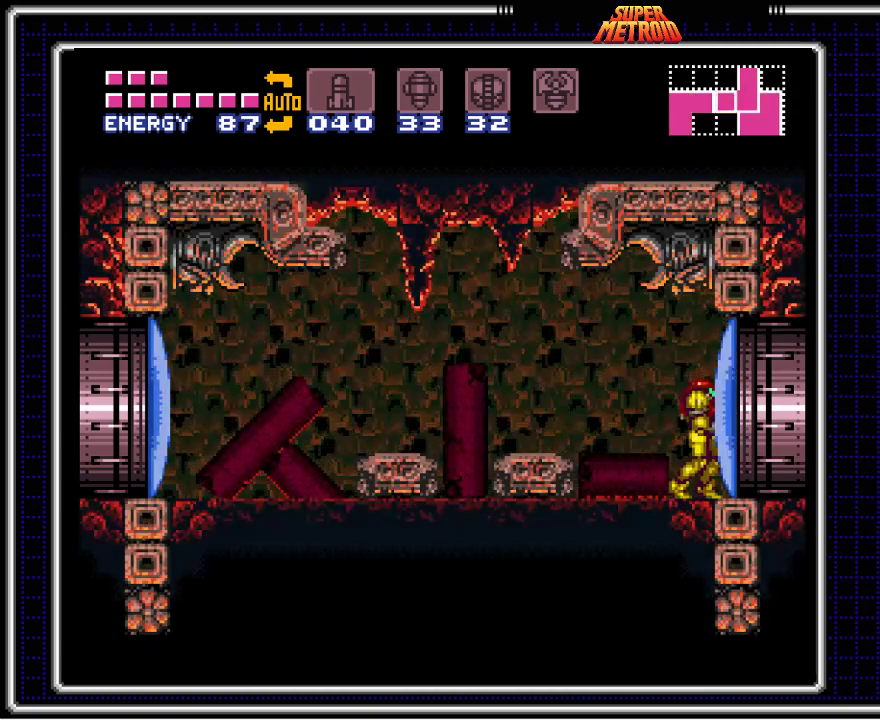
{"buttons": ["B", "DPAD_RIGHT"], "events": [[33, "X", "up"]]}
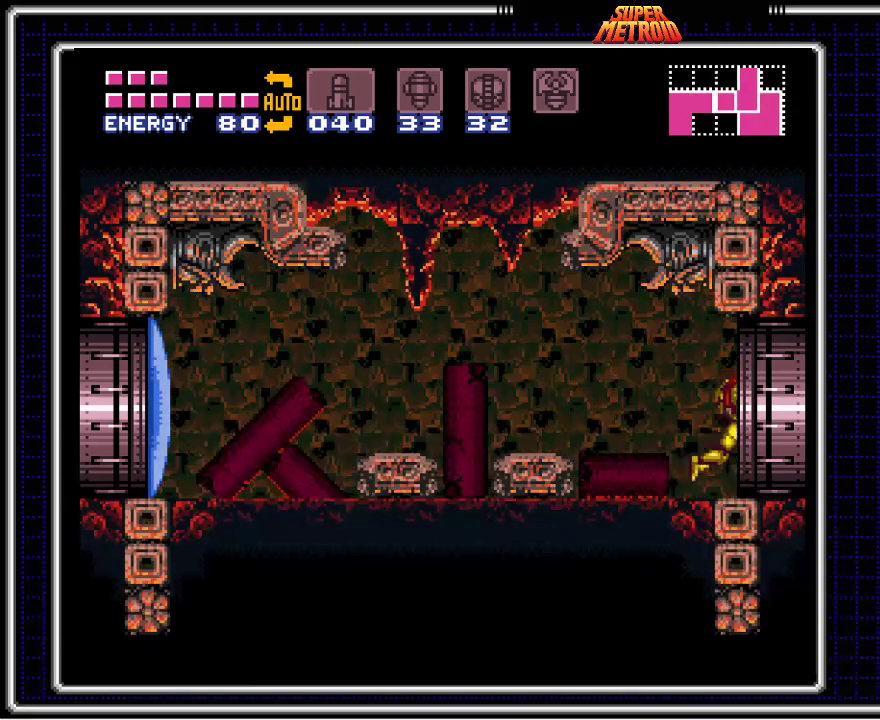
{"buttons": ["B"], "events": [[267, "DPAD_RIGHT", "up"]]}
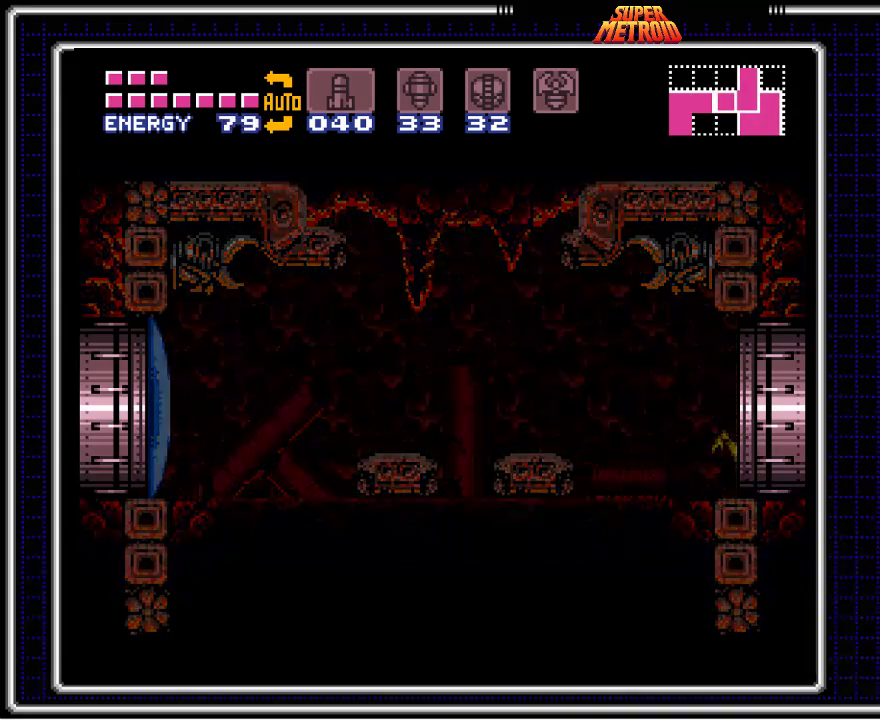
{"buttons": [], "events": [[417, "B", "up"]]}
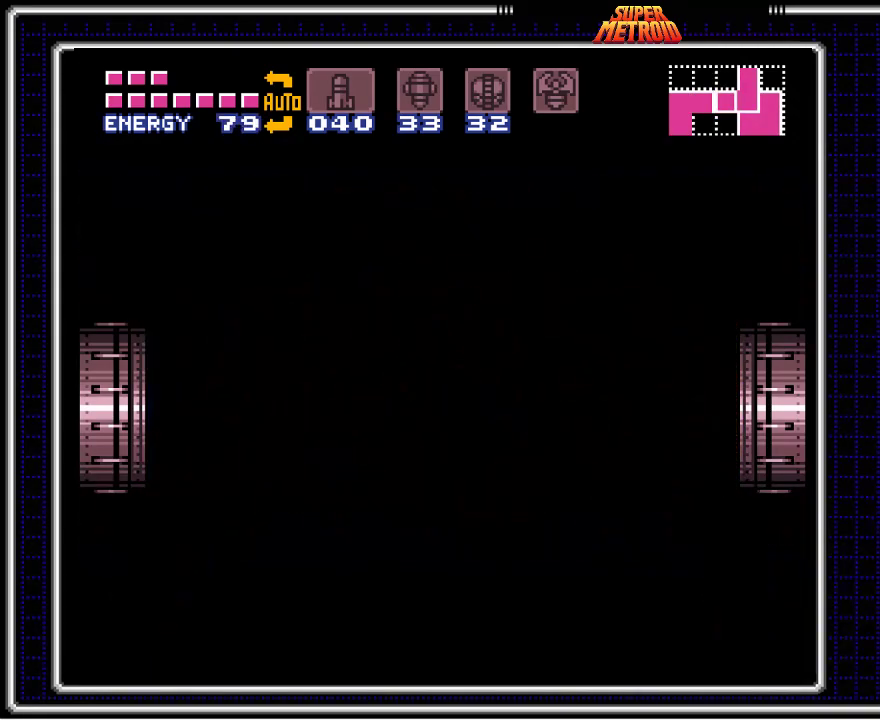
{"buttons": [], "events": []}
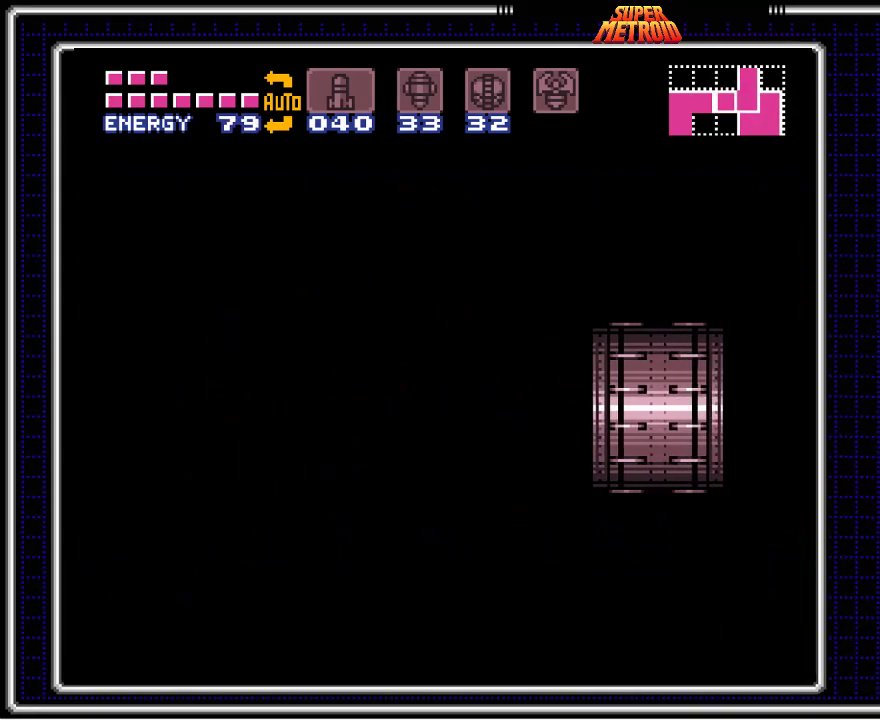
{"buttons": [], "events": []}